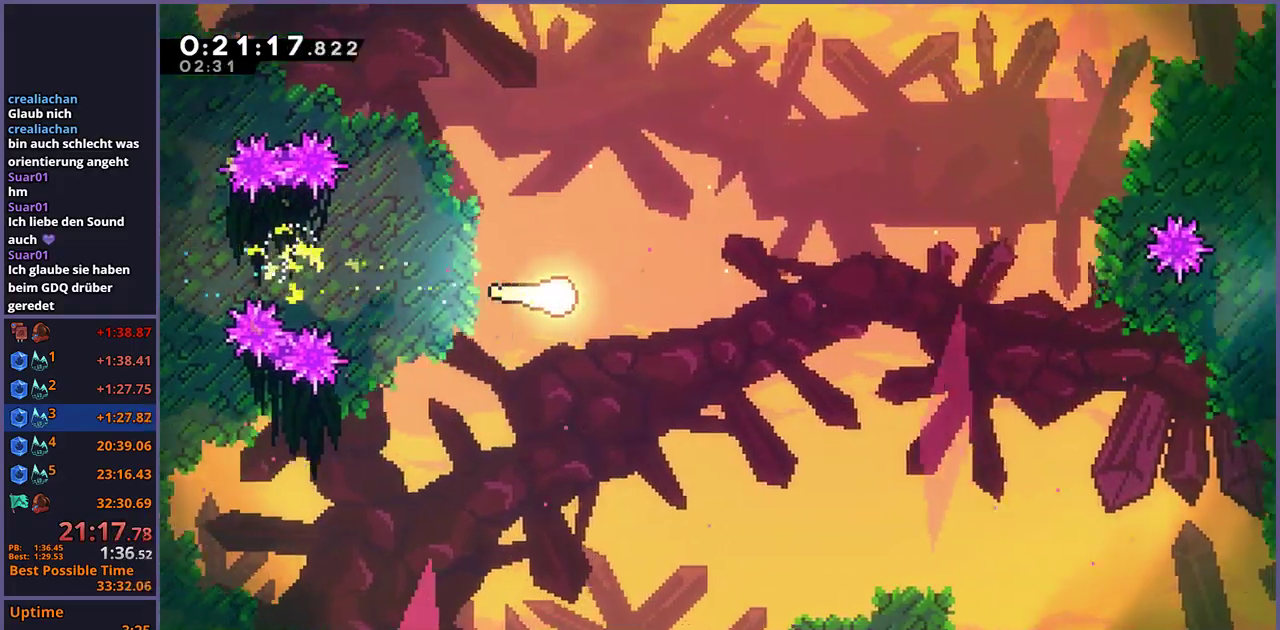
Gameplay with a controller (PlayStation layout); each line is a JSON object with the inputs held at the frame after it. "events" lists button and stick changes between this image and that frame as [ms after this image, input, new state], when the widget could be followed in between. Not read: R1.
{"buttons": [], "left_stick": "right", "right_stick": "center", "events": []}
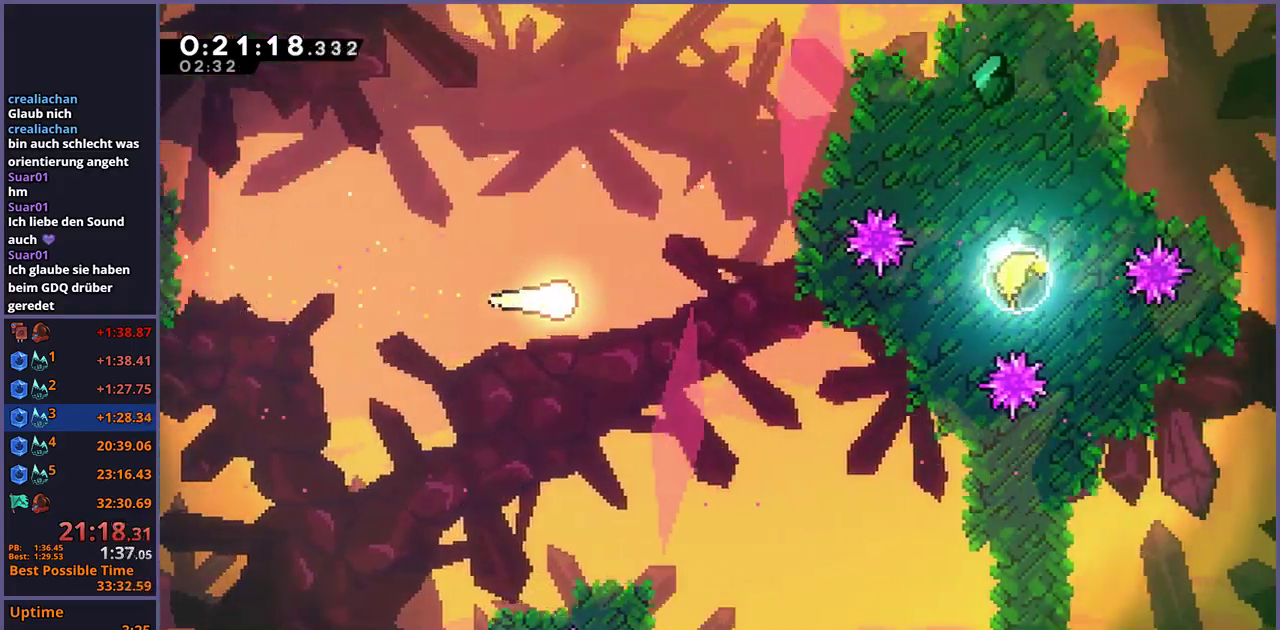
{"buttons": [], "left_stick": "right", "right_stick": "center", "events": []}
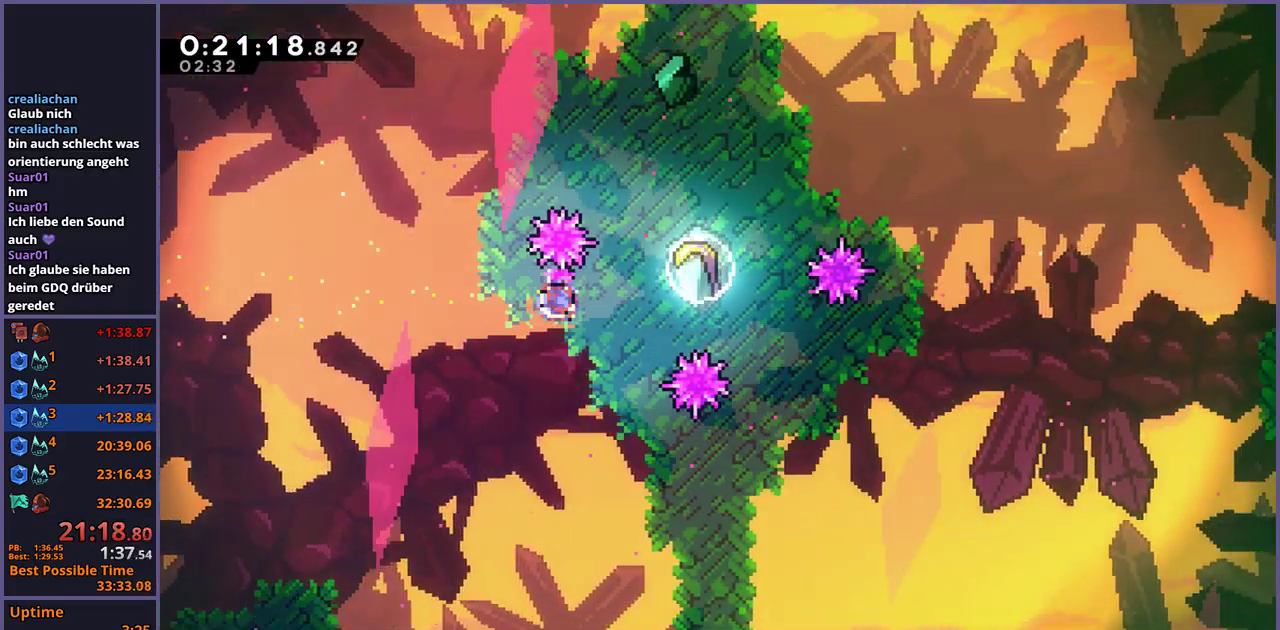
{"buttons": [], "left_stick": "down-right", "right_stick": "center", "events": [[467, "left_stick", "down-right"]]}
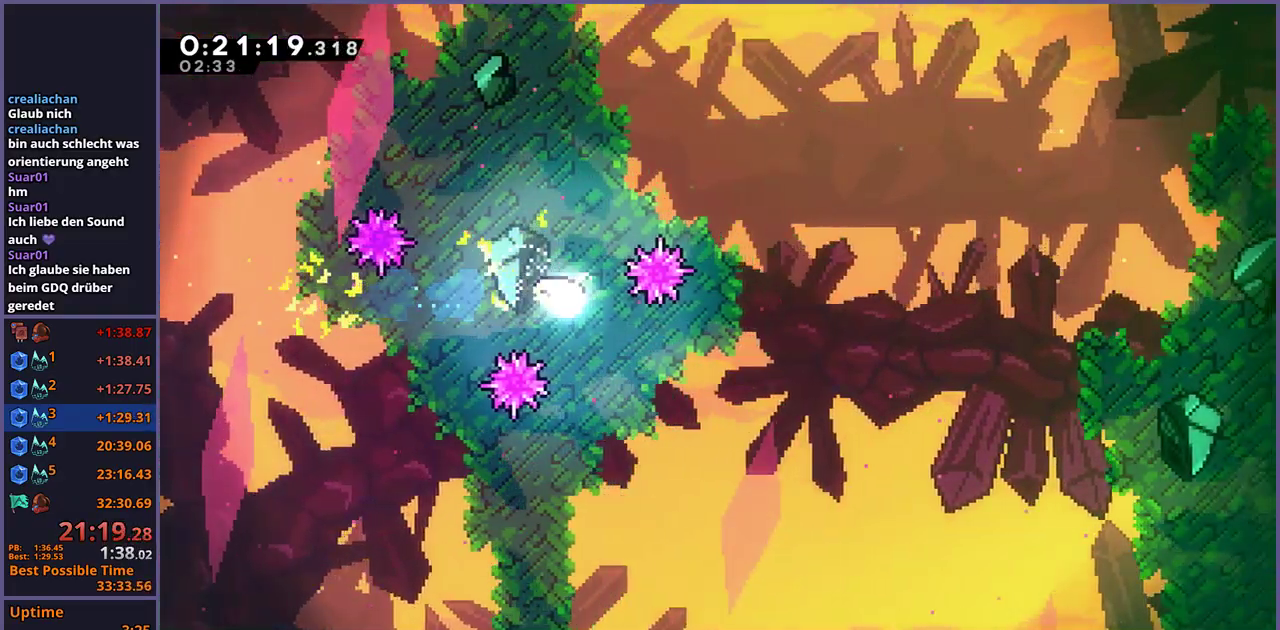
{"buttons": [], "left_stick": "down-right", "right_stick": "center", "events": []}
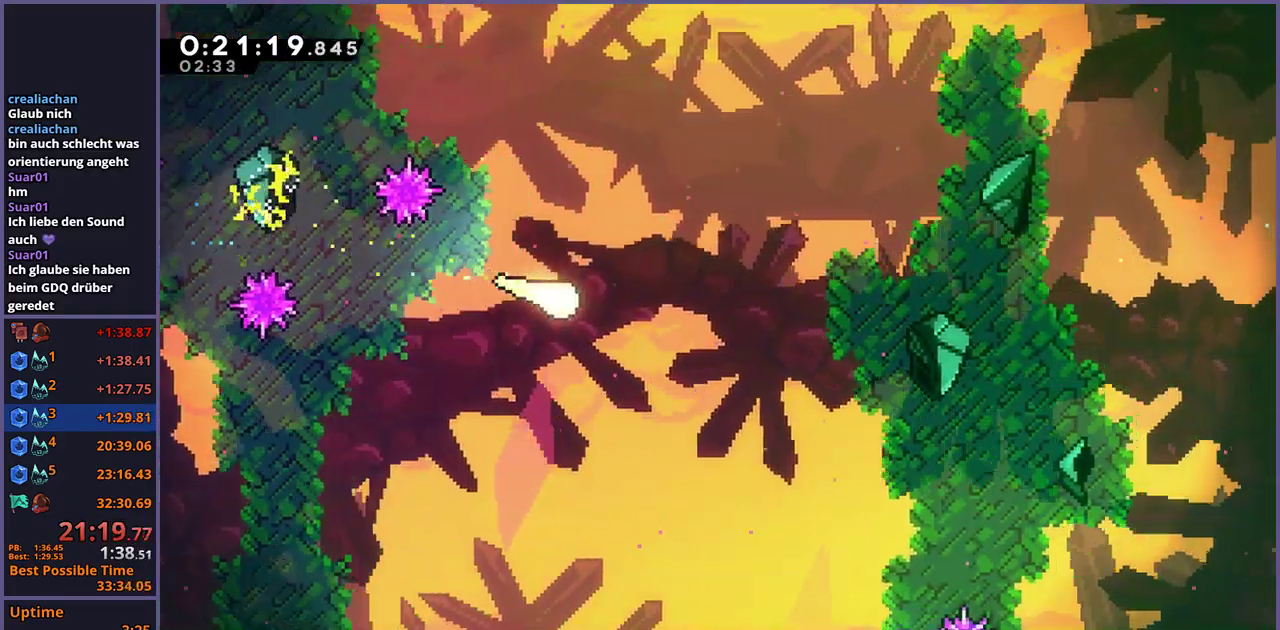
{"buttons": [], "left_stick": "down-right", "right_stick": "center", "events": []}
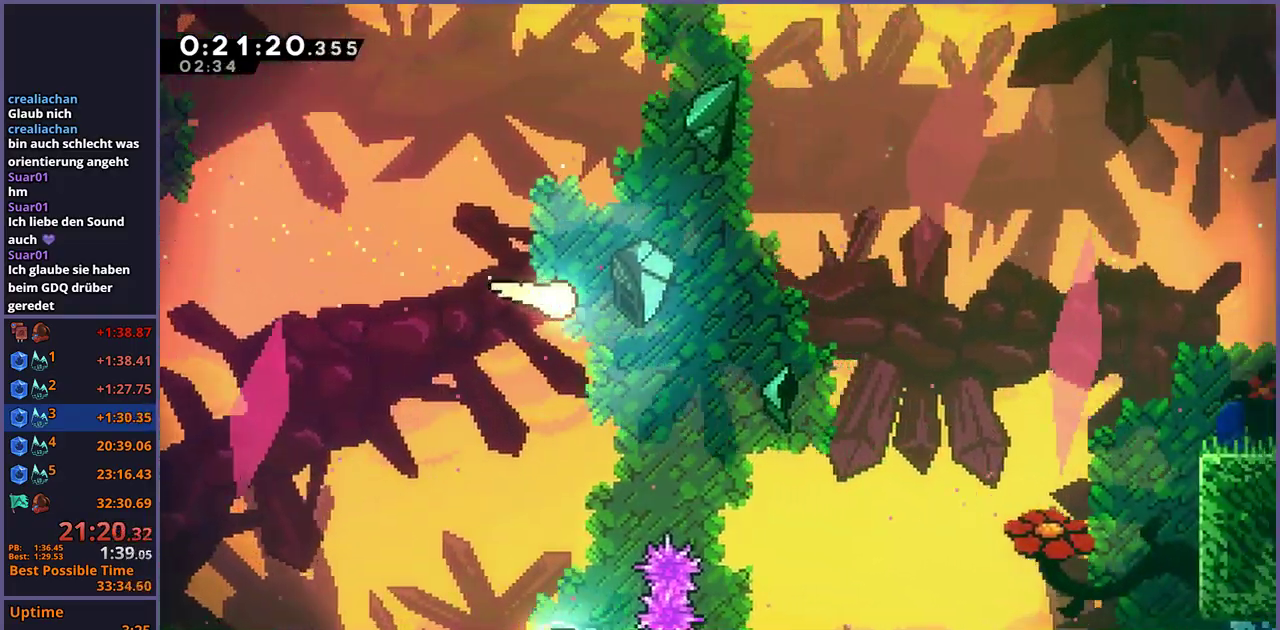
{"buttons": [], "left_stick": "right", "right_stick": "center", "events": [[383, "left_stick", "right"]]}
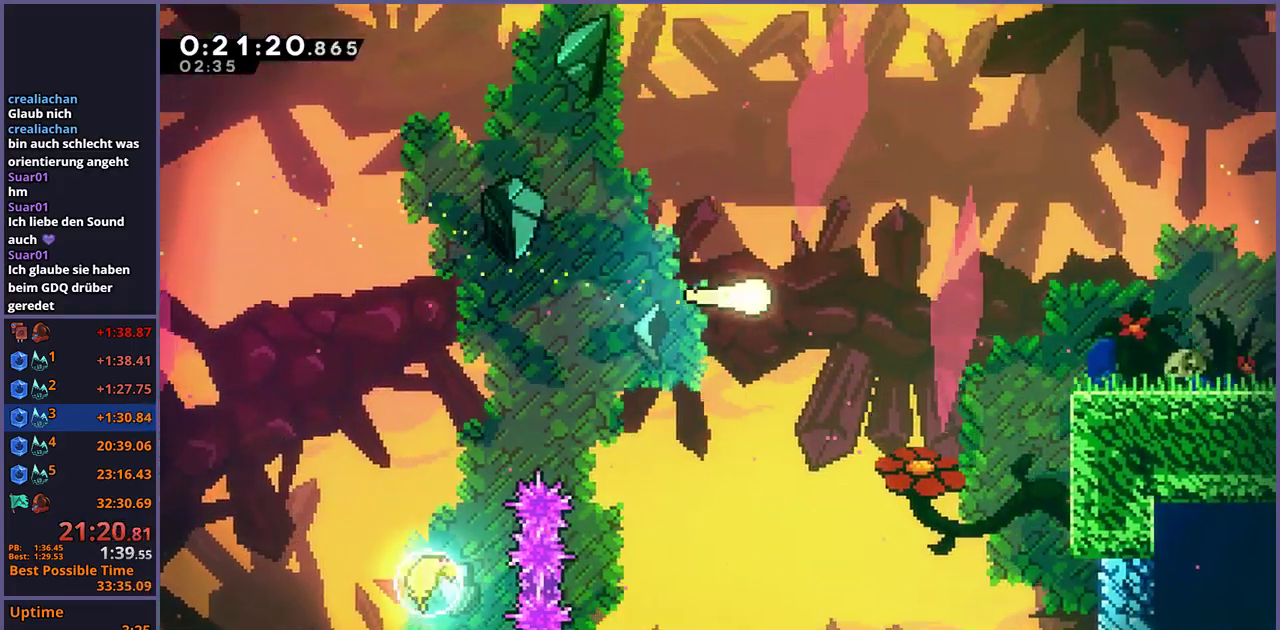
{"buttons": [], "left_stick": "down-right", "right_stick": "center", "events": [[433, "left_stick", "down-right"]]}
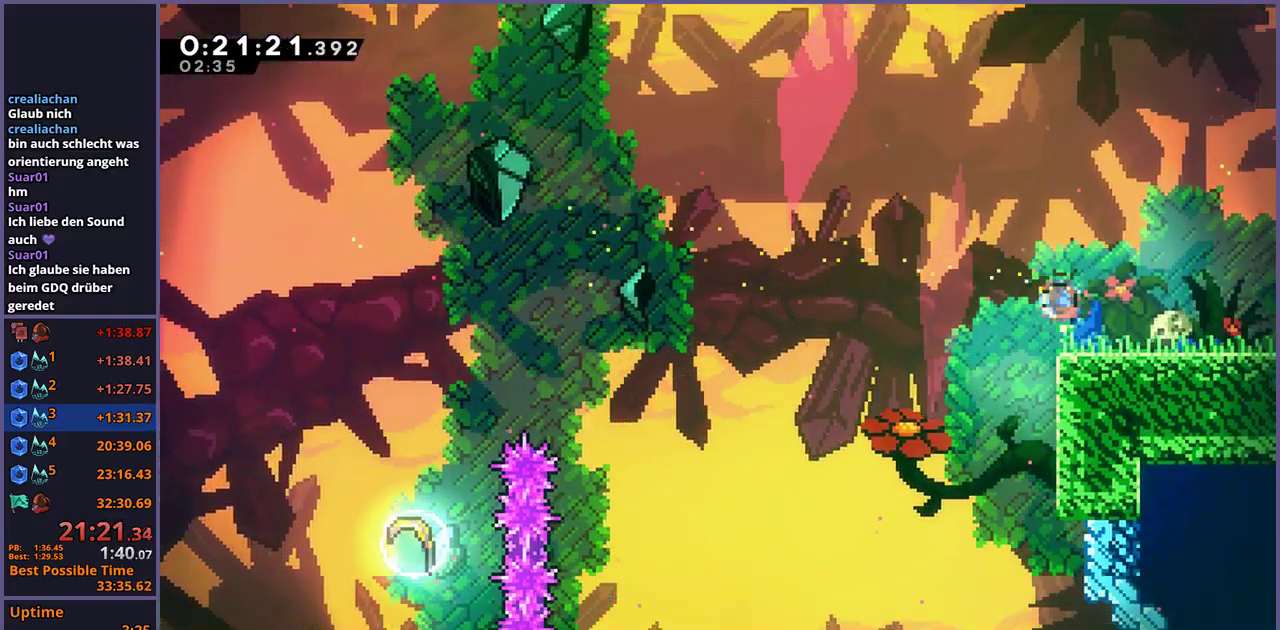
{"buttons": ["CROSS"], "left_stick": "center", "right_stick": "center", "events": [[183, "CROSS", "down"], [417, "left_stick", "center"]]}
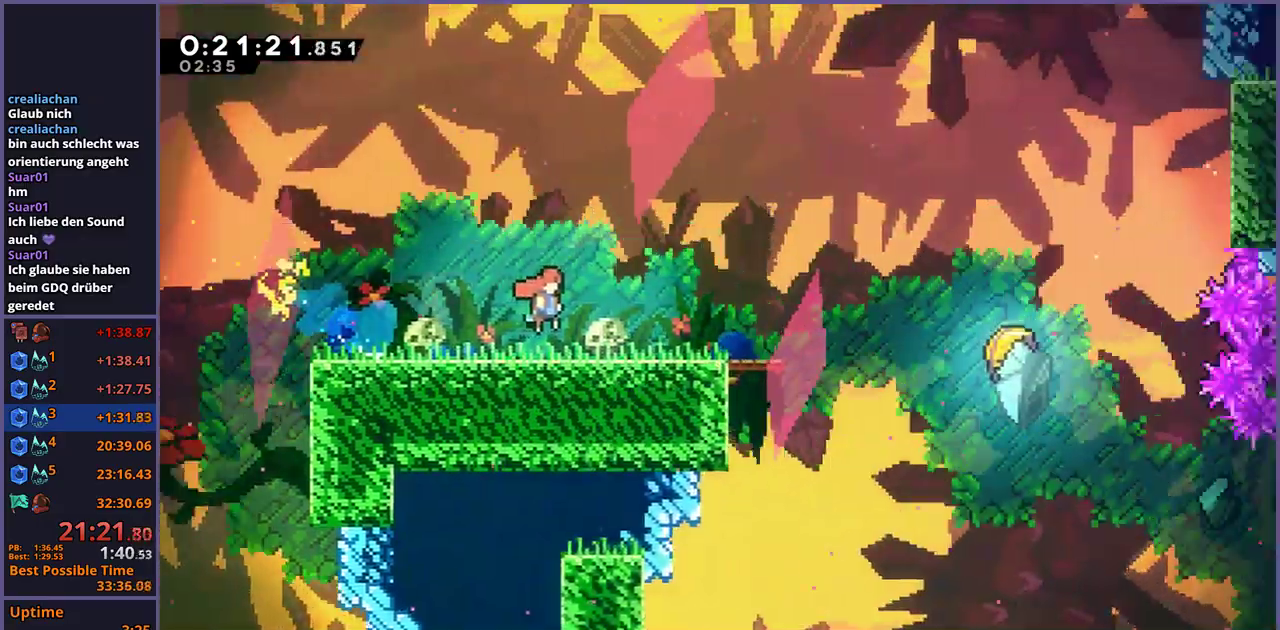
{"buttons": [], "left_stick": "down-right", "right_stick": "center", "events": [[433, "left_stick", "down-right"], [500, "CROSS", "up"]]}
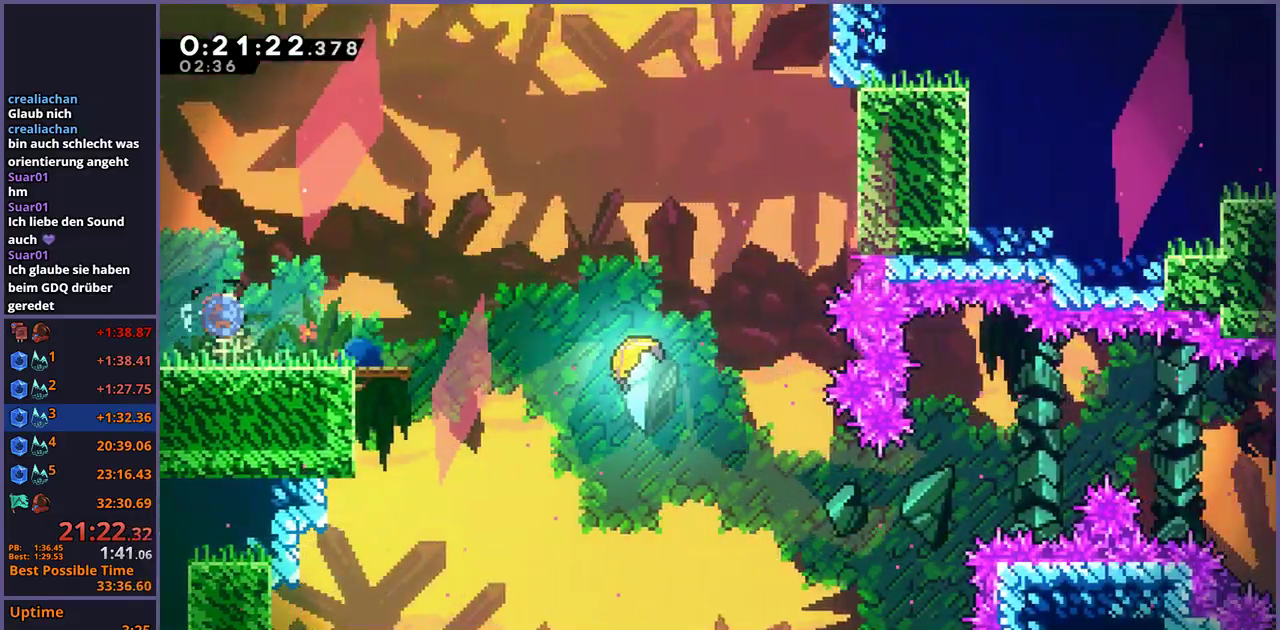
{"buttons": [], "left_stick": "down-right", "right_stick": "center", "events": [[200, "CROSS", "down"], [317, "CROSS", "up"]]}
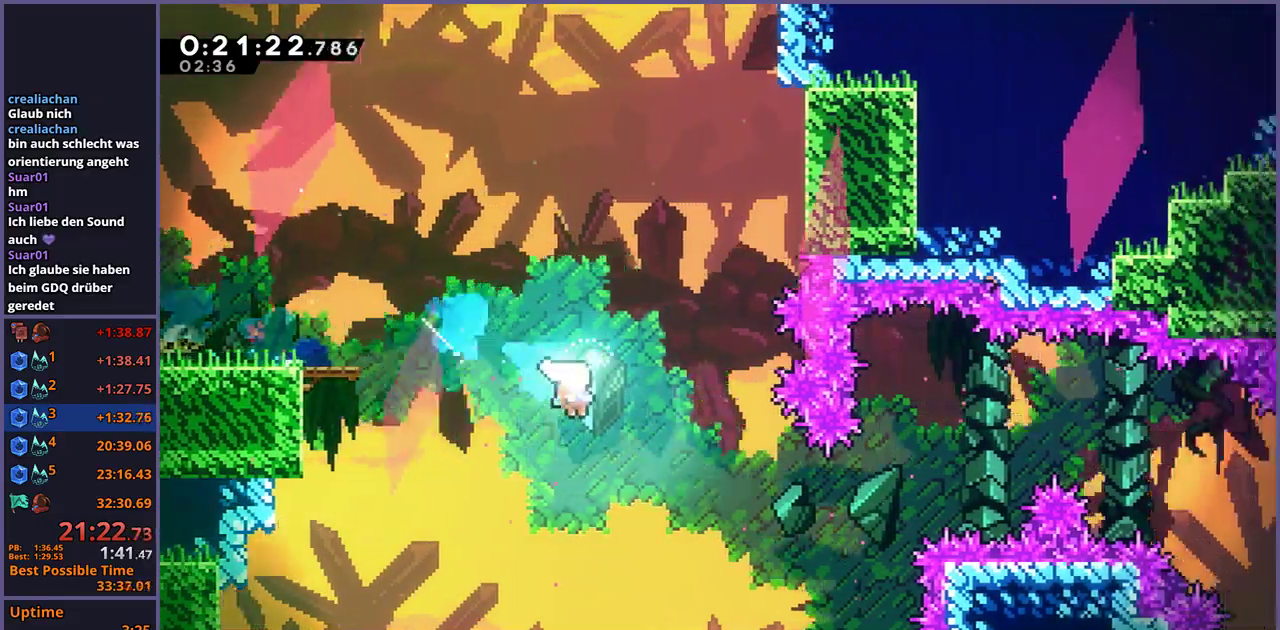
{"buttons": [], "left_stick": "right", "right_stick": "center", "events": [[133, "left_stick", "right"]]}
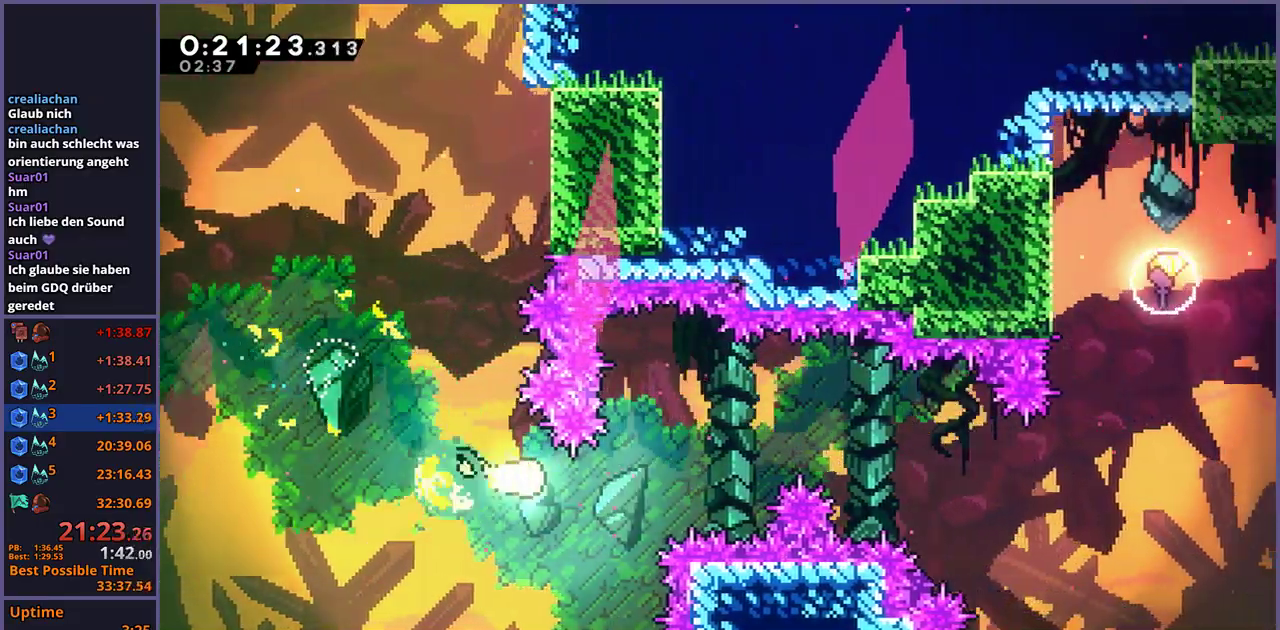
{"buttons": [], "left_stick": "right", "right_stick": "center", "events": [[183, "left_stick", "up-right"], [333, "left_stick", "right"]]}
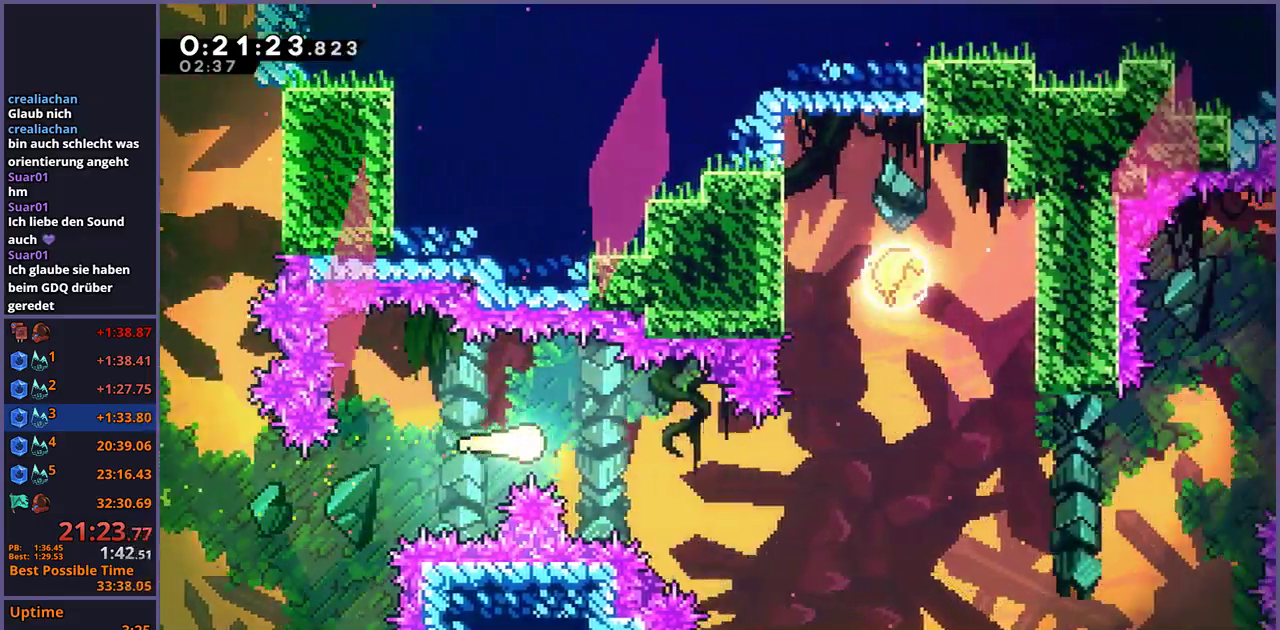
{"buttons": [], "left_stick": "up-right", "right_stick": "center", "events": [[83, "left_stick", "down-right"], [317, "left_stick", "right"], [450, "left_stick", "up-right"]]}
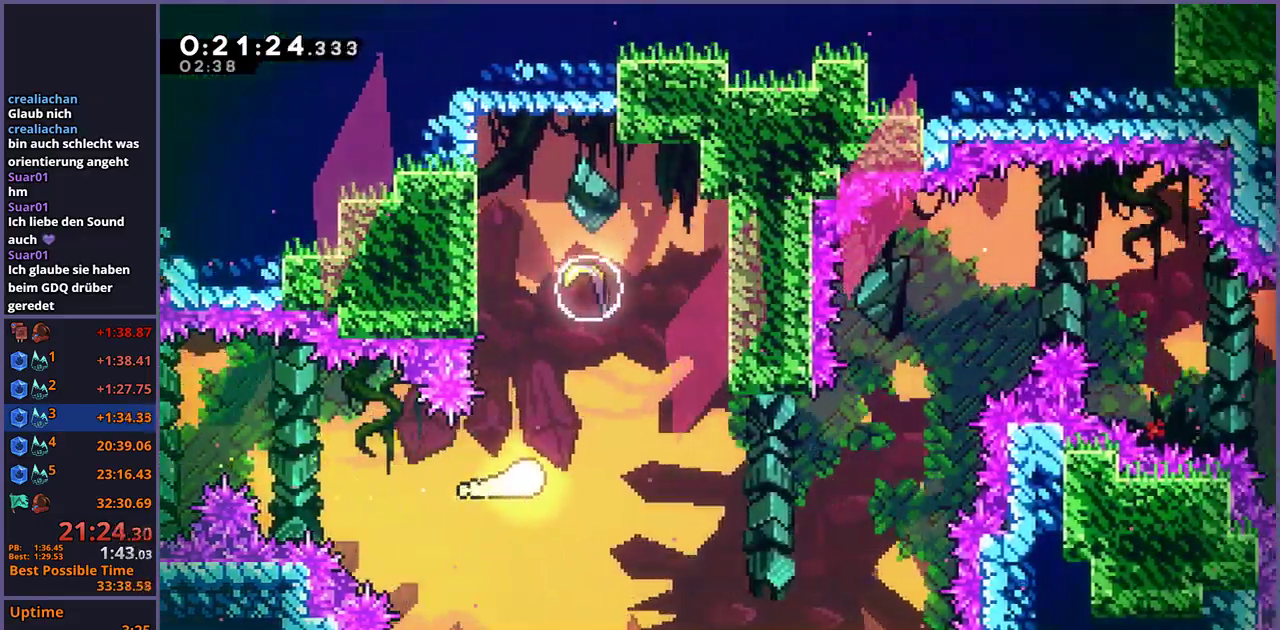
{"buttons": [], "left_stick": "down", "right_stick": "center", "events": [[100, "left_stick", "up"], [333, "left_stick", "center"], [383, "left_stick", "down"]]}
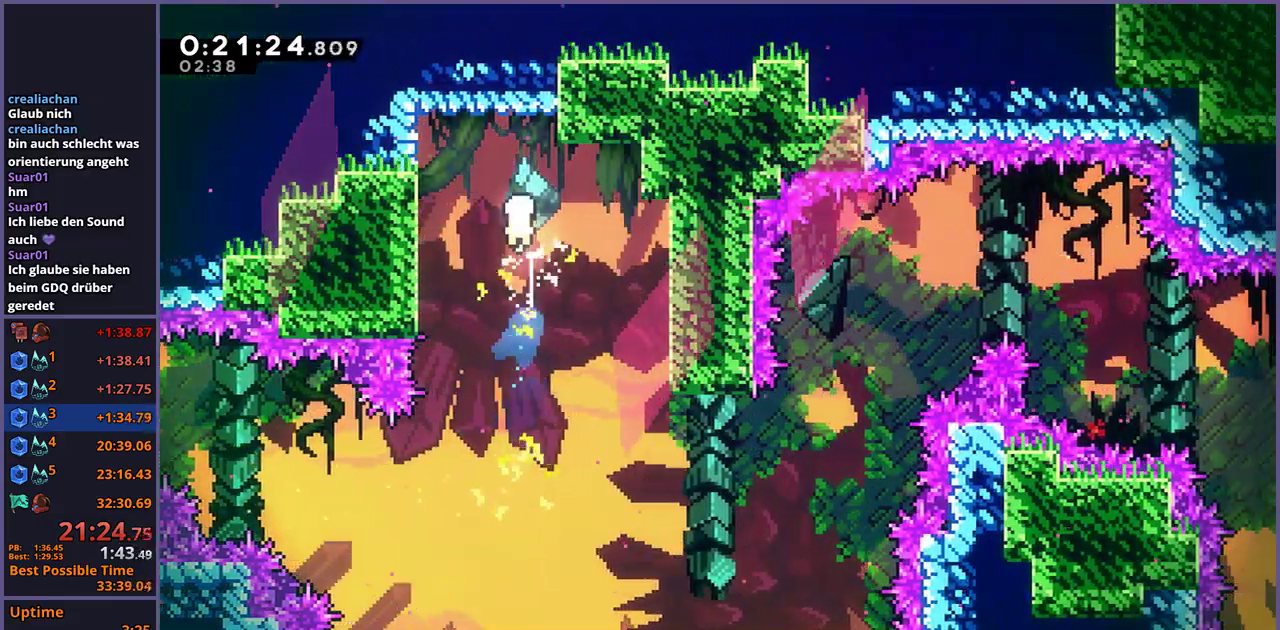
{"buttons": [], "left_stick": "down-right", "right_stick": "center", "events": [[133, "left_stick", "down-right"]]}
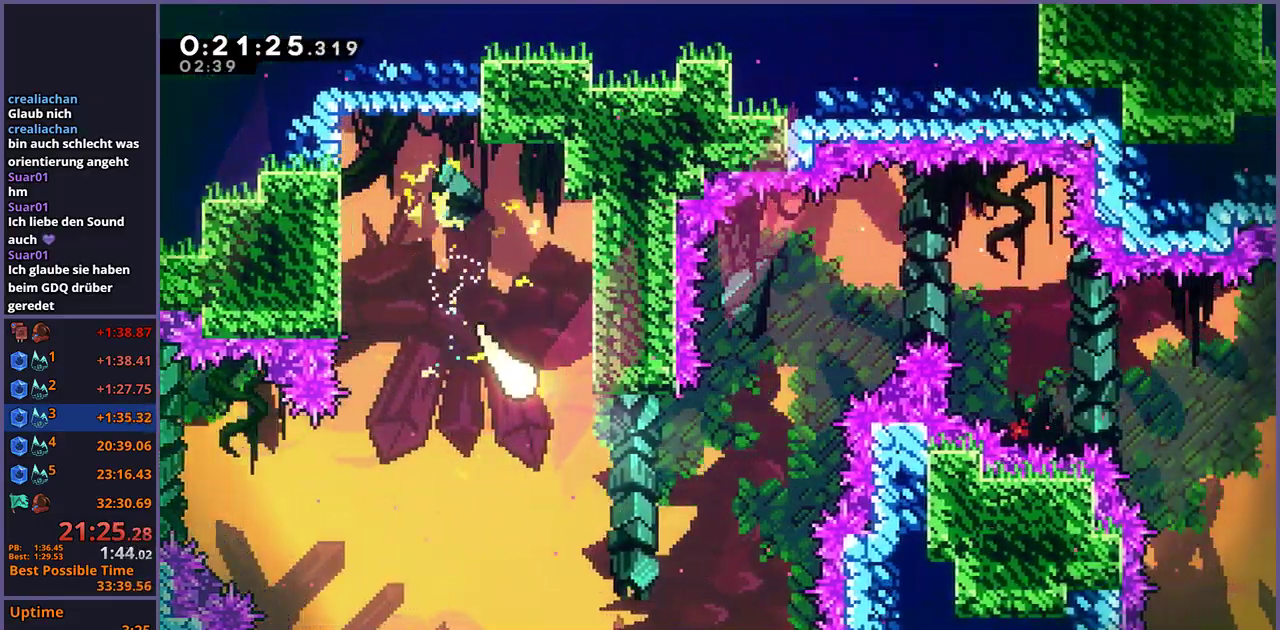
{"buttons": [], "left_stick": "up-right", "right_stick": "center", "events": [[33, "left_stick", "up-left"], [217, "left_stick", "right"], [300, "left_stick", "up-right"]]}
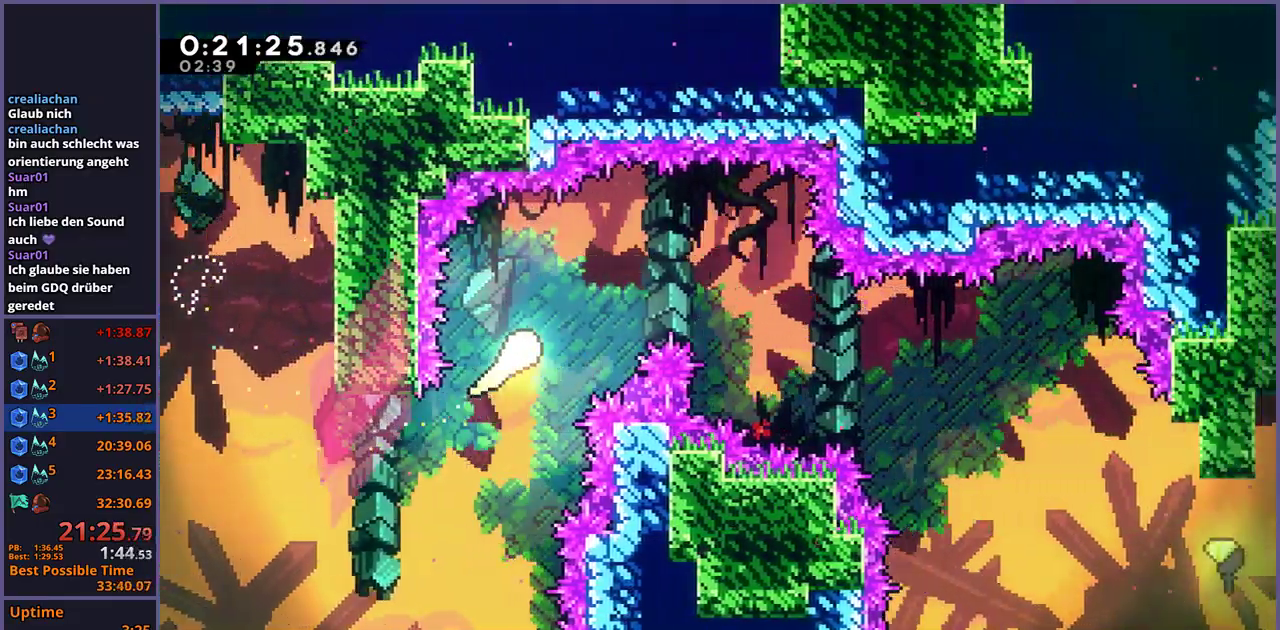
{"buttons": [], "left_stick": "down-right", "right_stick": "center", "events": [[183, "left_stick", "right"], [350, "left_stick", "down-right"]]}
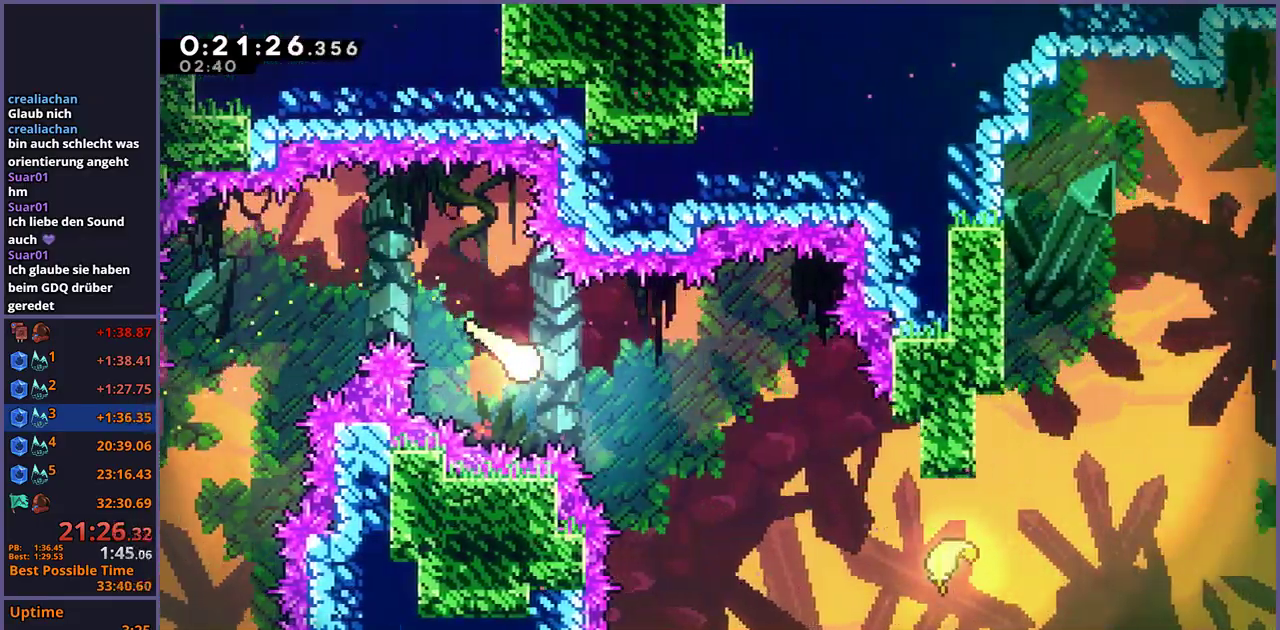
{"buttons": [], "left_stick": "down-right", "right_stick": "center", "events": []}
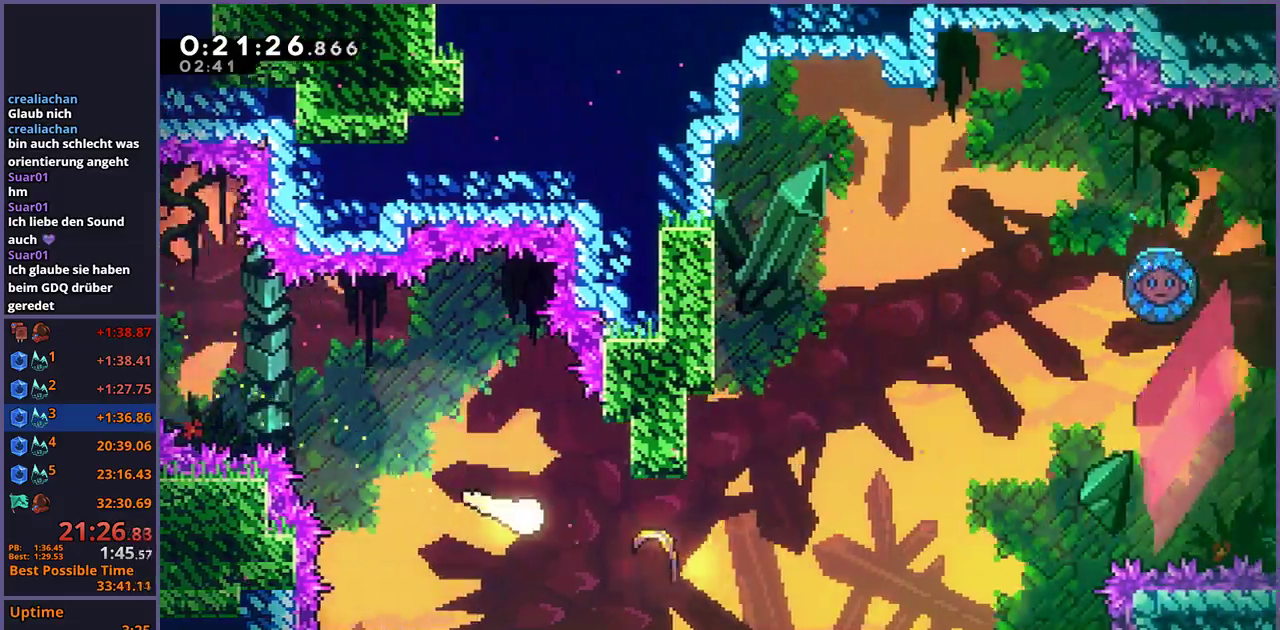
{"buttons": [], "left_stick": "up-right", "right_stick": "center", "events": [[50, "left_stick", "right"], [250, "left_stick", "up-right"]]}
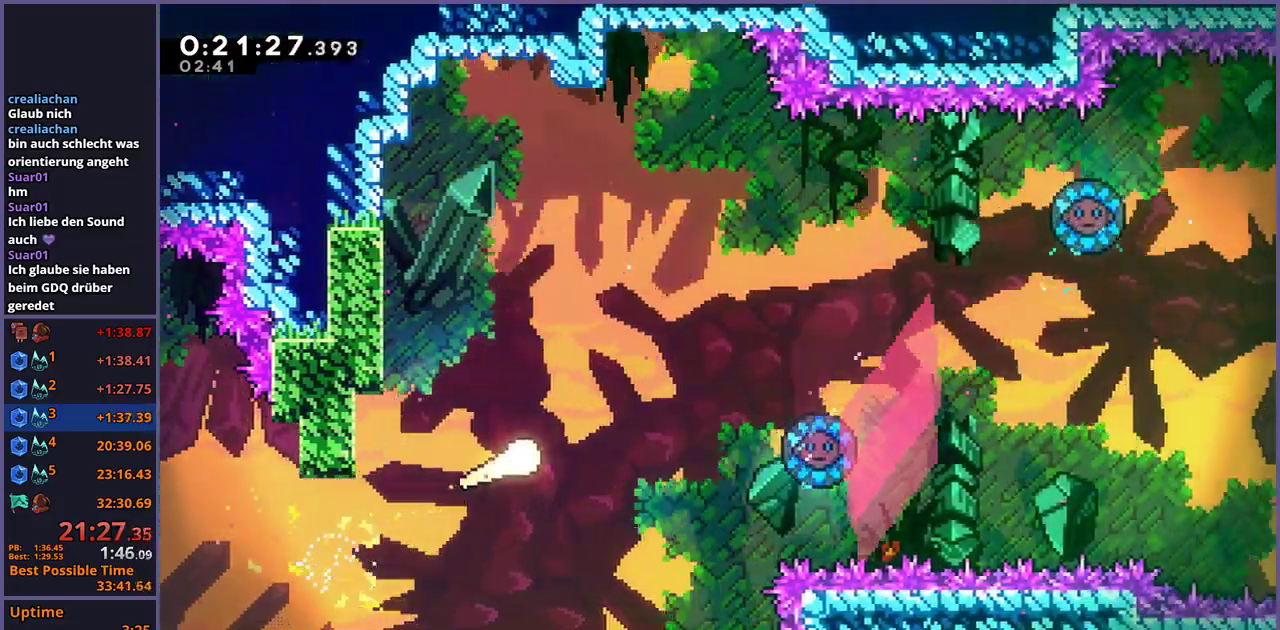
{"buttons": [], "left_stick": "up-right", "right_stick": "center", "events": []}
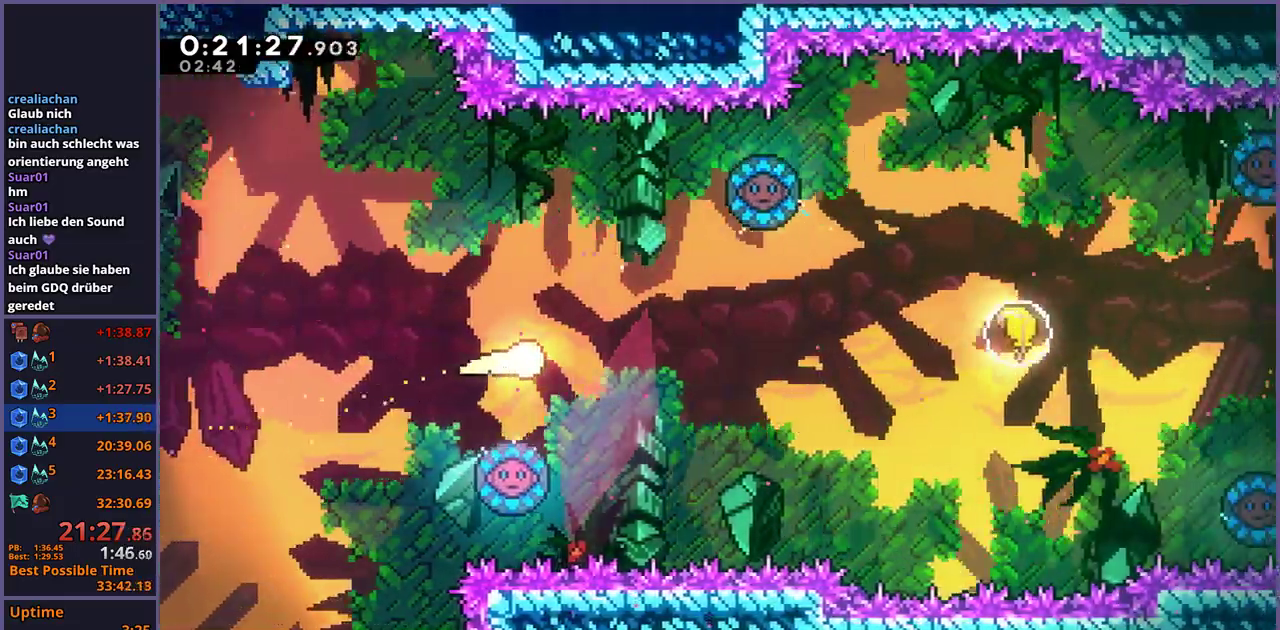
{"buttons": [], "left_stick": "right", "right_stick": "center", "events": [[150, "left_stick", "right"]]}
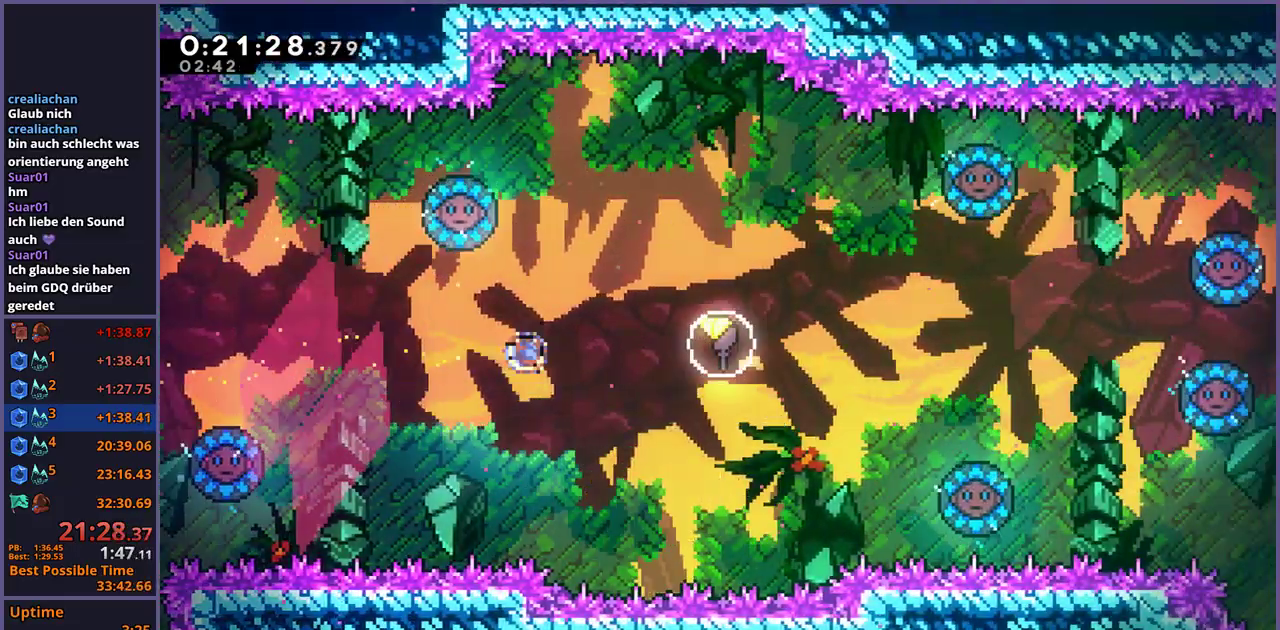
{"buttons": [], "left_stick": "down-right", "right_stick": "center", "events": [[383, "left_stick", "down-right"]]}
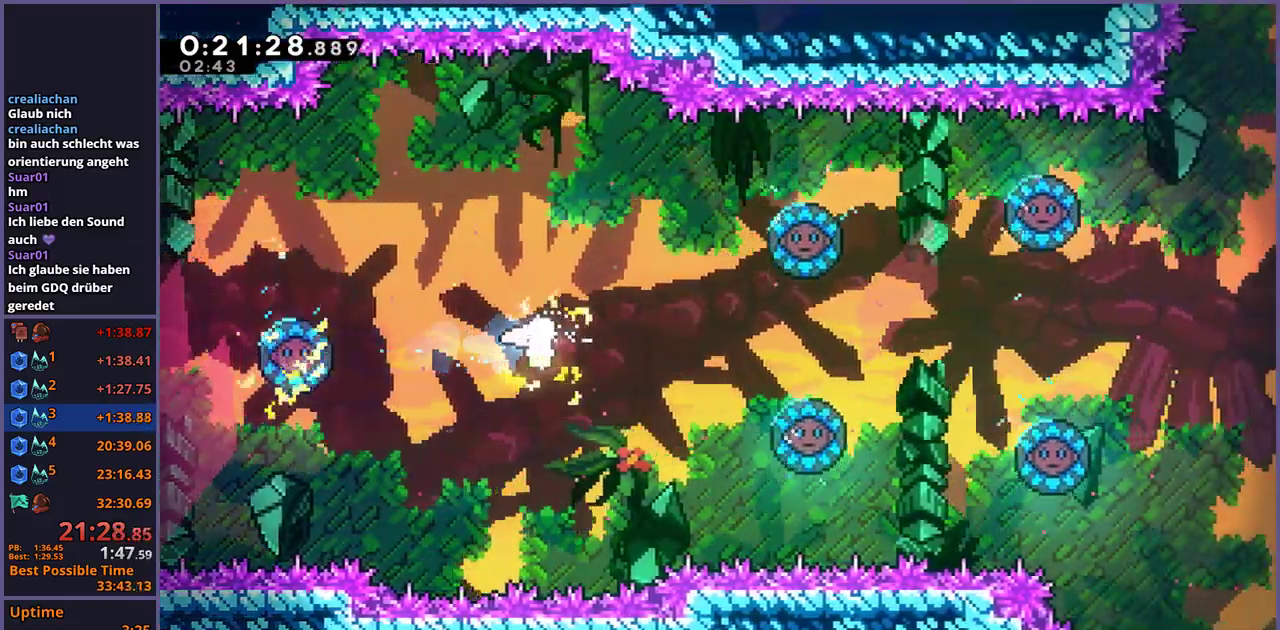
{"buttons": [], "left_stick": "right", "right_stick": "center", "events": [[483, "left_stick", "right"]]}
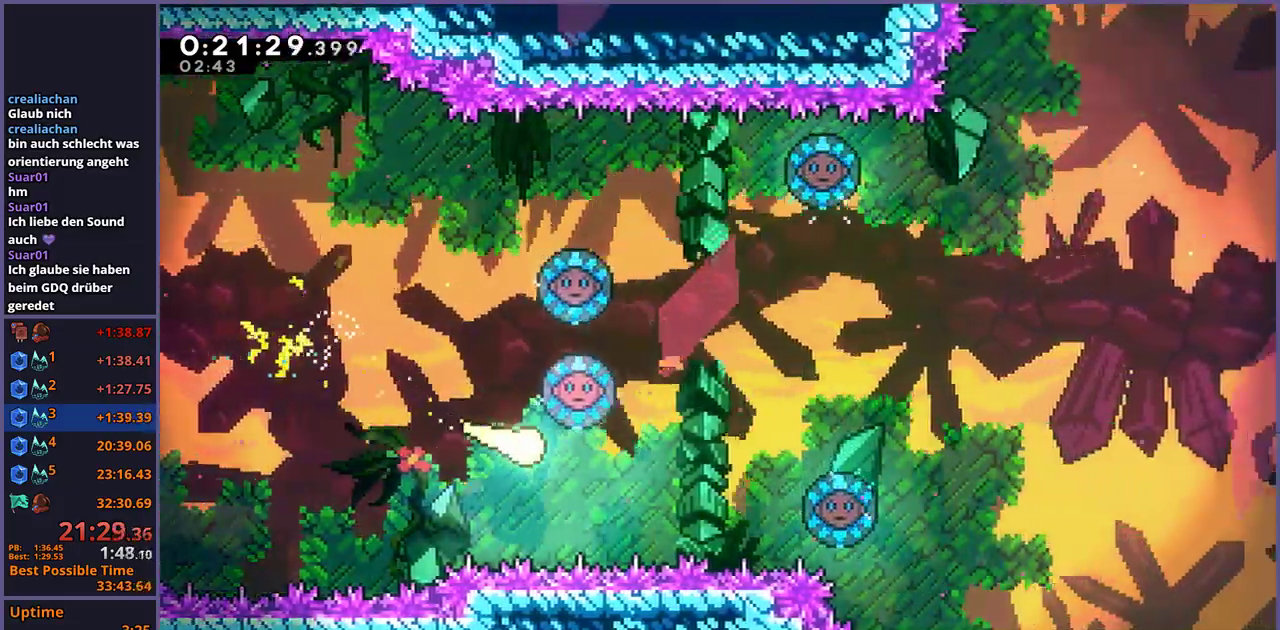
{"buttons": [], "left_stick": "up-right", "right_stick": "center", "events": [[350, "left_stick", "up-right"]]}
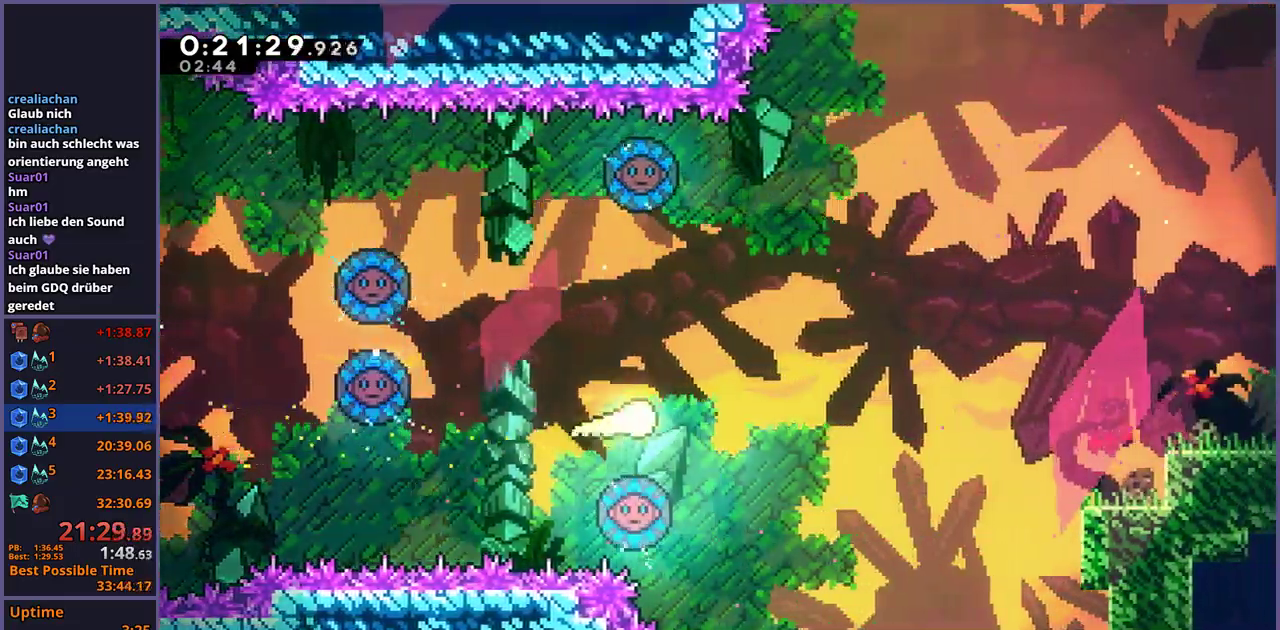
{"buttons": [], "left_stick": "right", "right_stick": "center", "events": [[267, "left_stick", "right"]]}
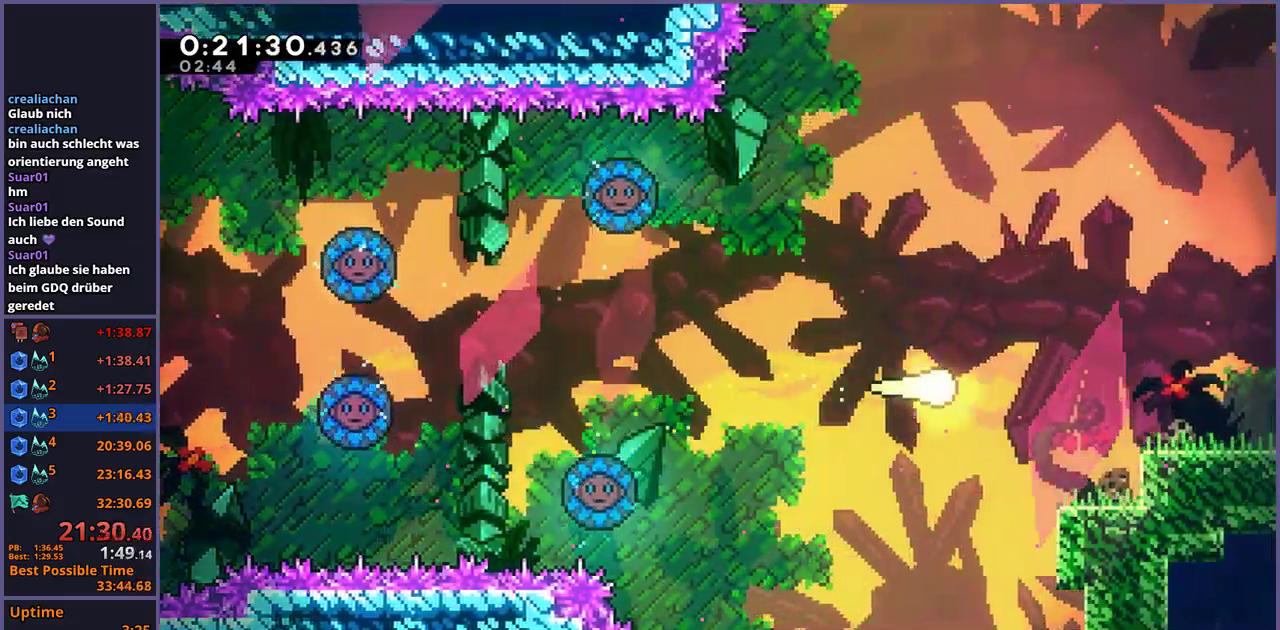
{"buttons": [], "left_stick": "down-right", "right_stick": "center", "events": [[283, "left_stick", "down-right"]]}
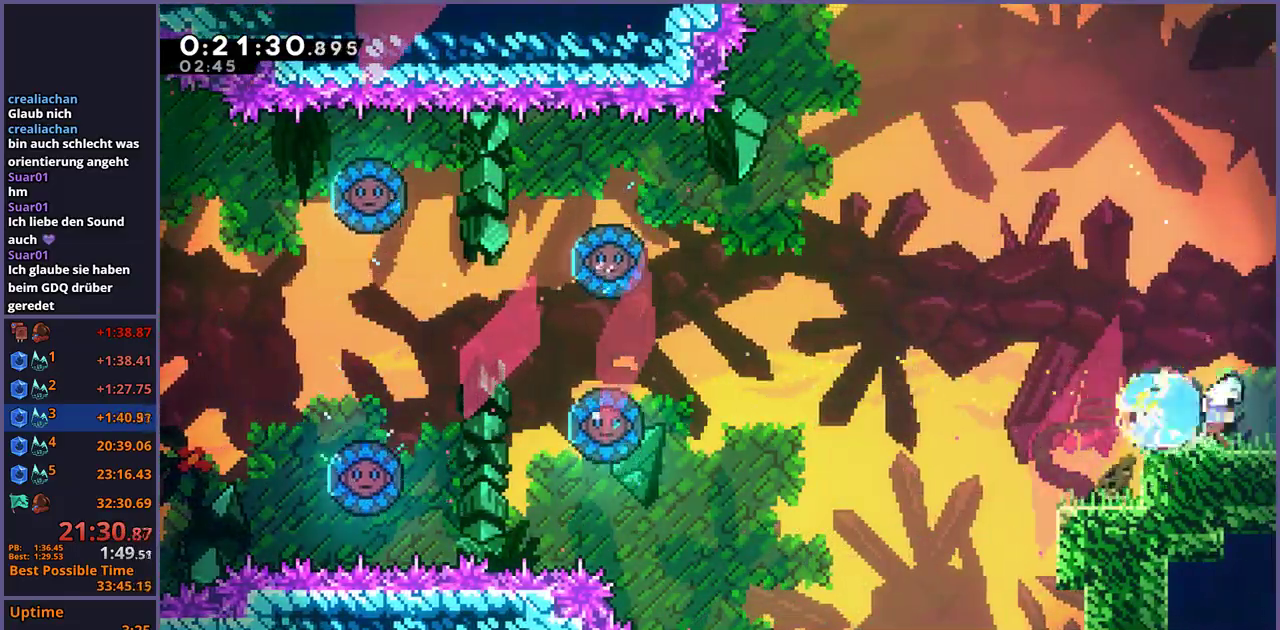
{"buttons": ["CROSS"], "left_stick": "center", "right_stick": "center", "events": [[17, "CROSS", "down"], [233, "left_stick", "center"]]}
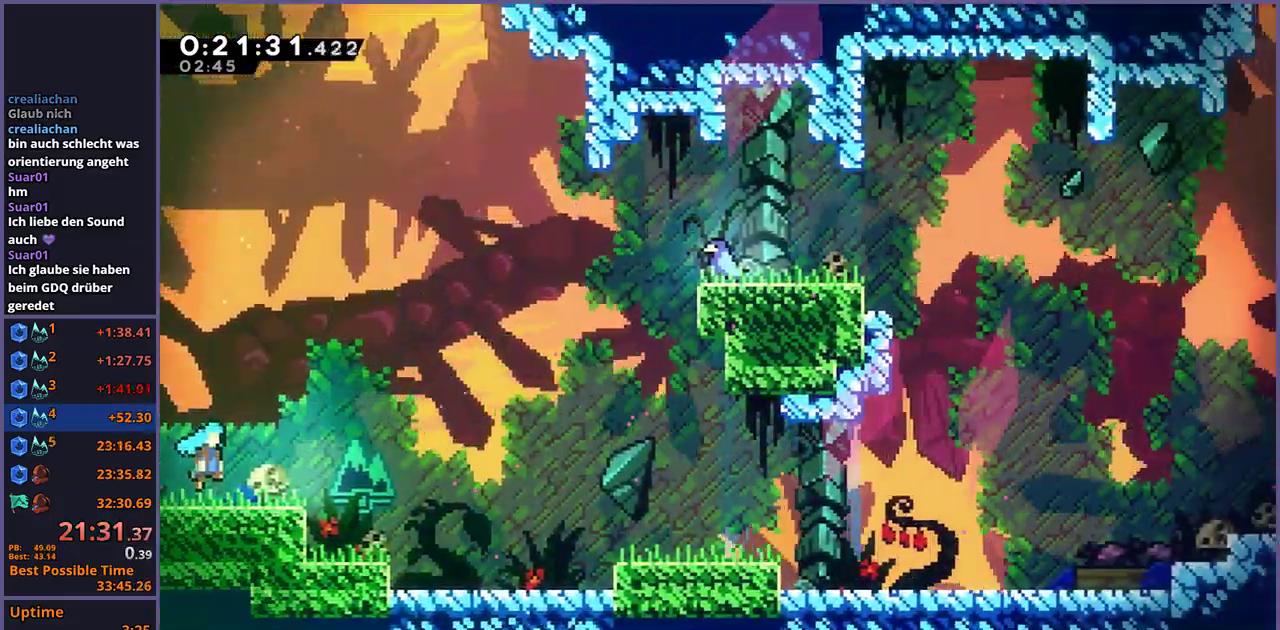
{"buttons": [], "left_stick": "down-right", "right_stick": "center", "events": [[67, "left_stick", "up-left"], [233, "left_stick", "down-right"], [300, "CROSS", "up"]]}
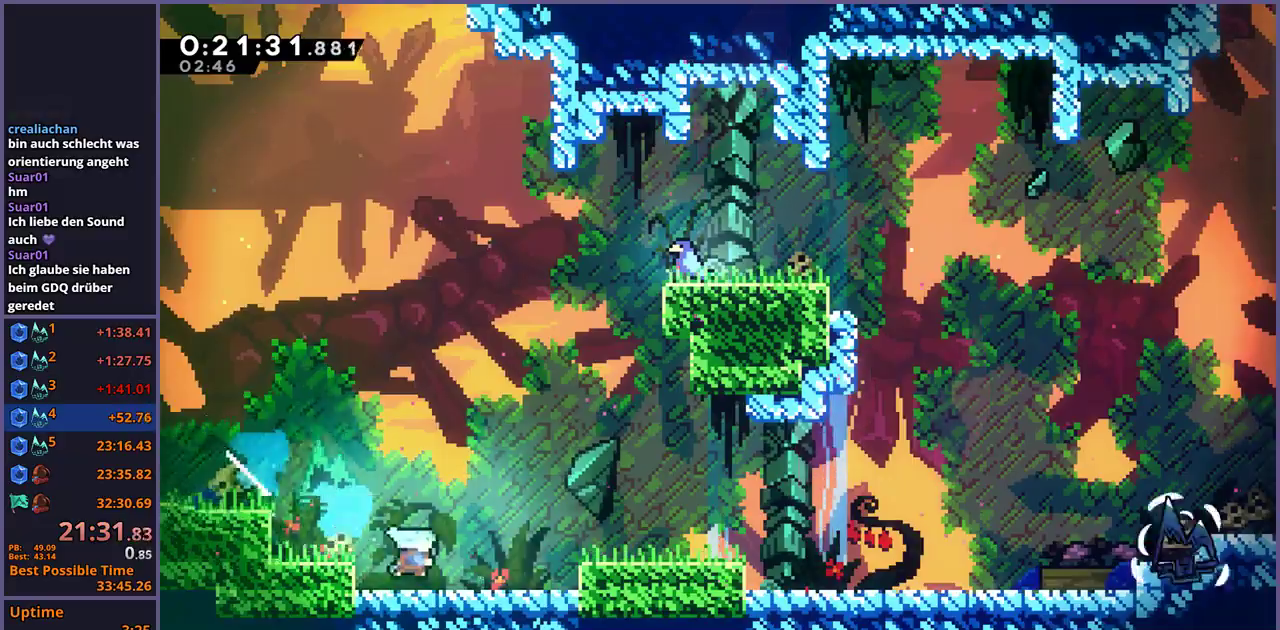
{"buttons": [], "left_stick": "down-right", "right_stick": "center", "events": [[117, "CROSS", "down"], [283, "CROSS", "up"]]}
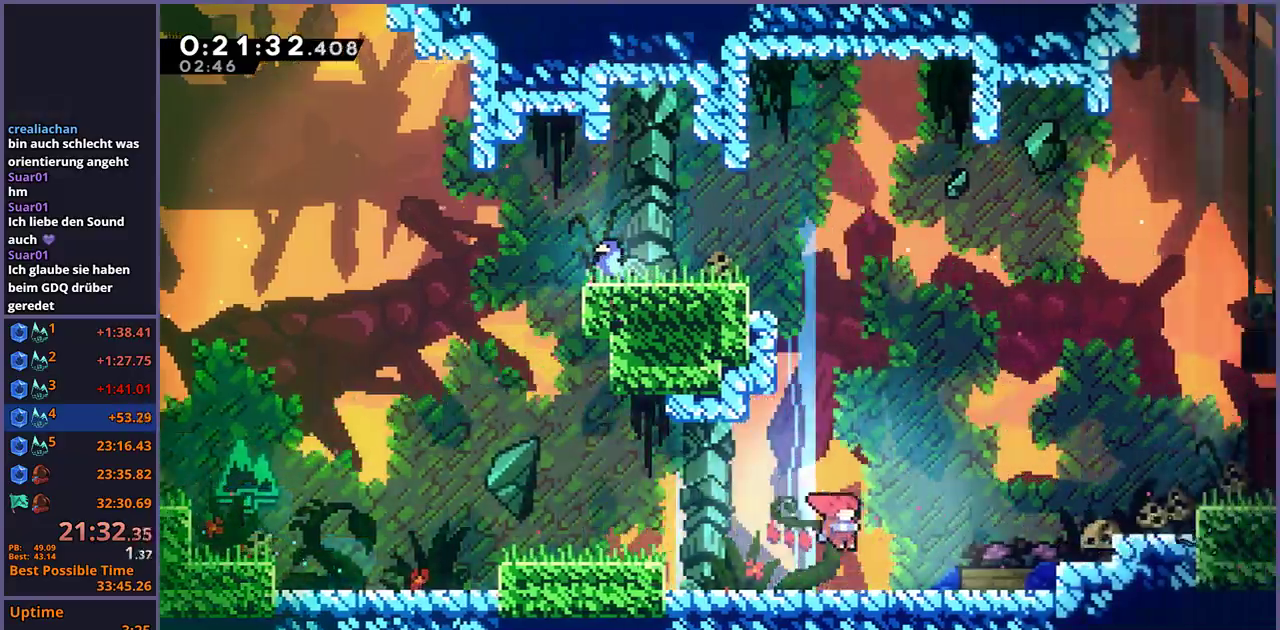
{"buttons": [], "left_stick": "down-right", "right_stick": "center", "events": [[117, "CROSS", "down"], [467, "CROSS", "up"]]}
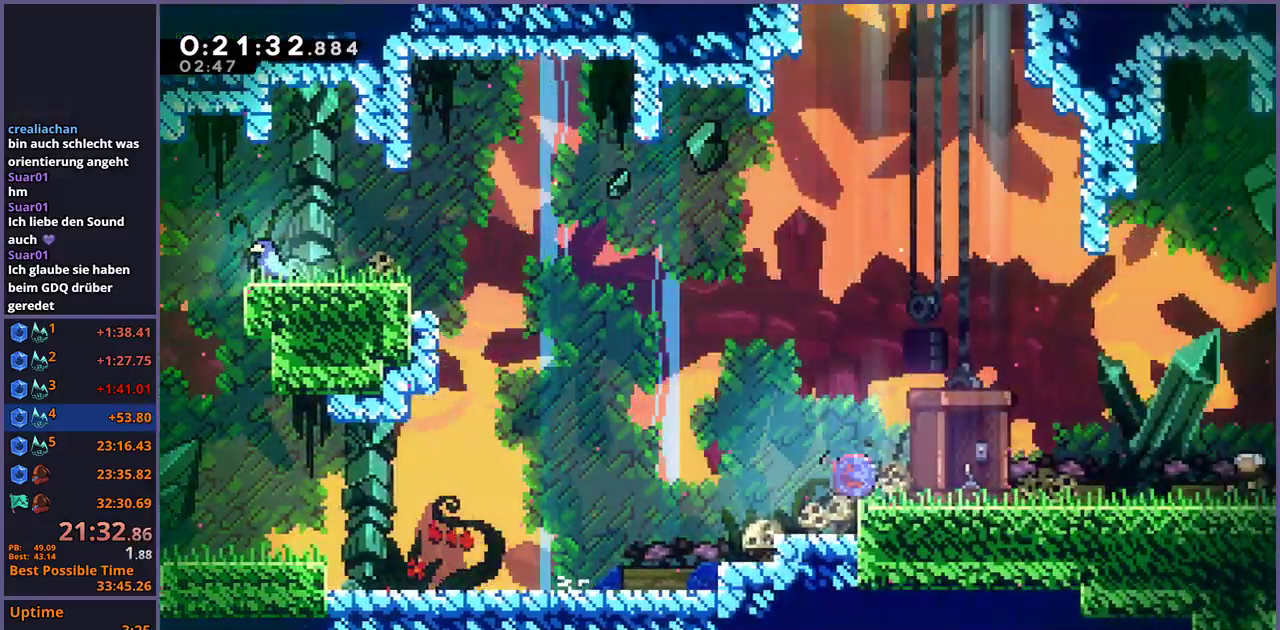
{"buttons": ["CROSS", "R2", "DPAD_DOWN"], "left_stick": "center", "right_stick": "center", "events": [[167, "CROSS", "down"], [333, "CROSS", "up"], [350, "left_stick", "center"], [383, "R2", "down"], [467, "DPAD_DOWN", "down"], [500, "CROSS", "down"]]}